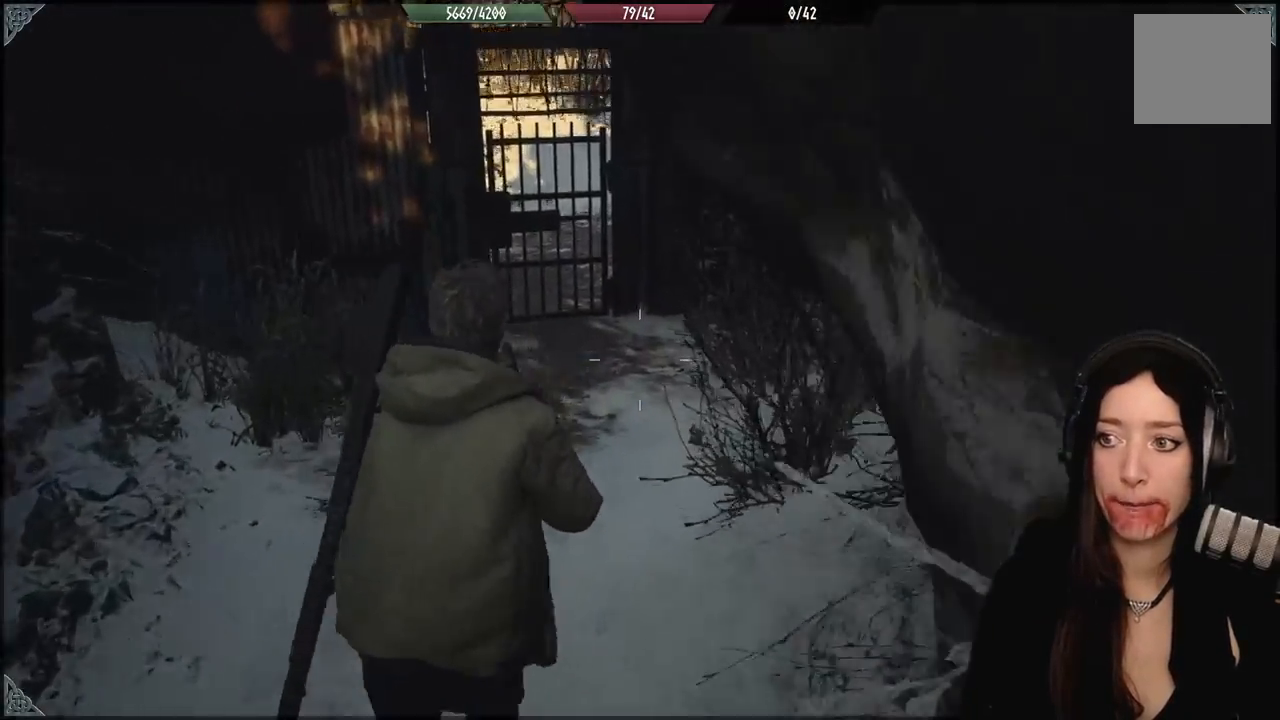
Gameplay with a controller (Xbox layout); each line is a JSON object with the inputs held at the frame after it (dt_ms = milliseconds from this image to that frame). "events" lists button and stick changes between this image and that frame as [ms after this image, input, new state], when the widget could be followed in between.
{"dt_ms": 500, "buttons": [], "left_stick": "up", "right_stick": "center", "events": [[400, "right_stick", "center"]]}
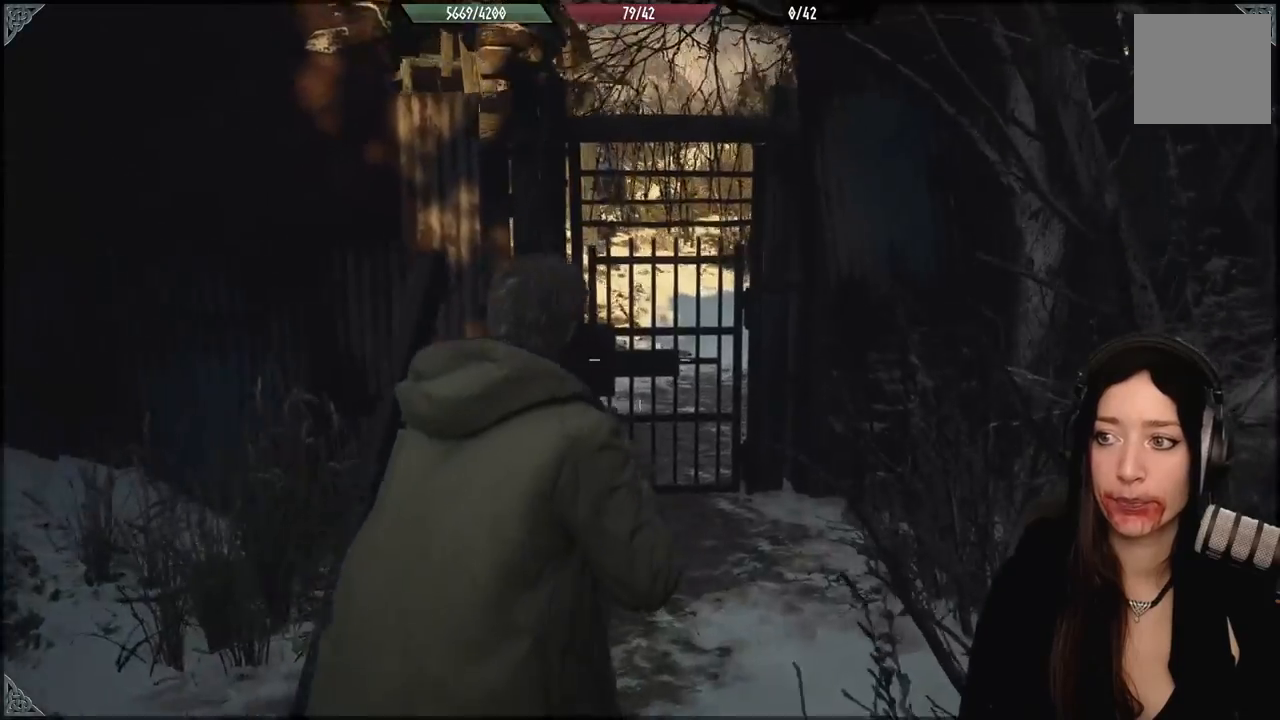
{"dt_ms": 500, "buttons": [], "left_stick": "up", "right_stick": "center", "events": [[183, "right_stick", "down-left"], [383, "right_stick", "center"]]}
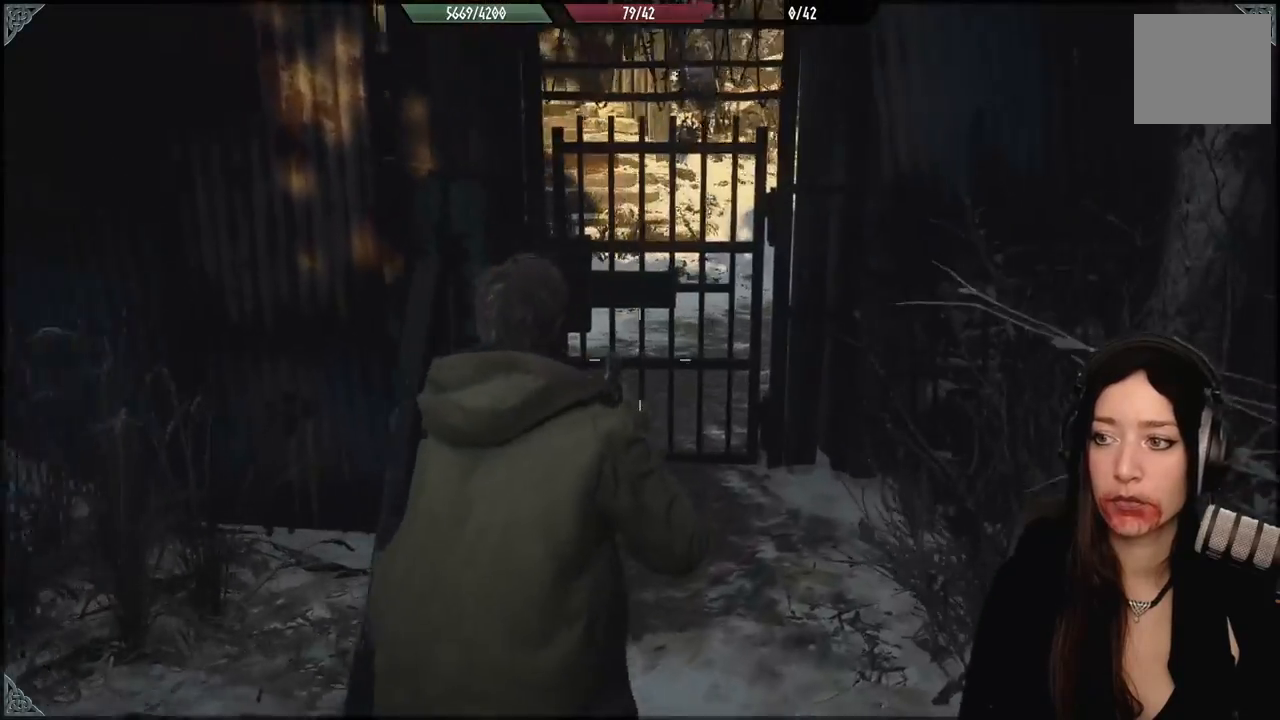
{"dt_ms": 500, "buttons": [], "left_stick": "up", "right_stick": "up-left", "events": [[433, "right_stick", "up-left"]]}
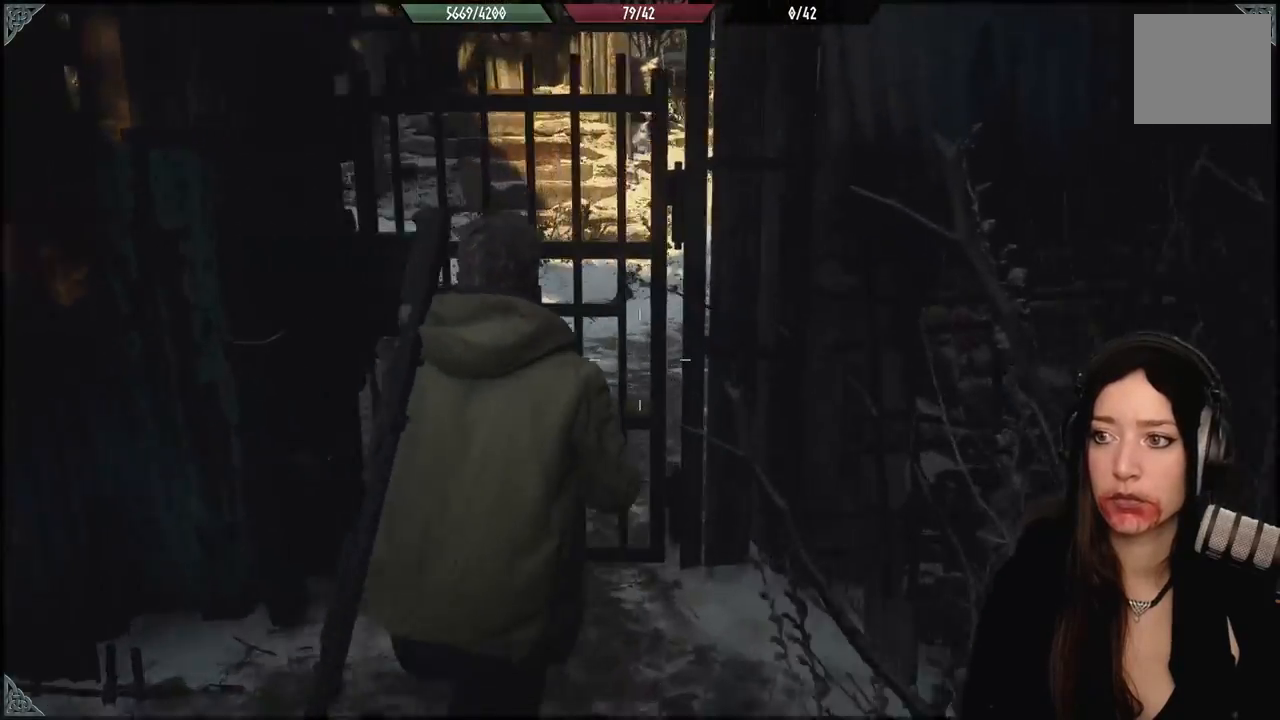
{"dt_ms": 500, "buttons": [], "left_stick": "up", "right_stick": "up-left", "events": [[233, "right_stick", "center"], [433, "right_stick", "up-left"]]}
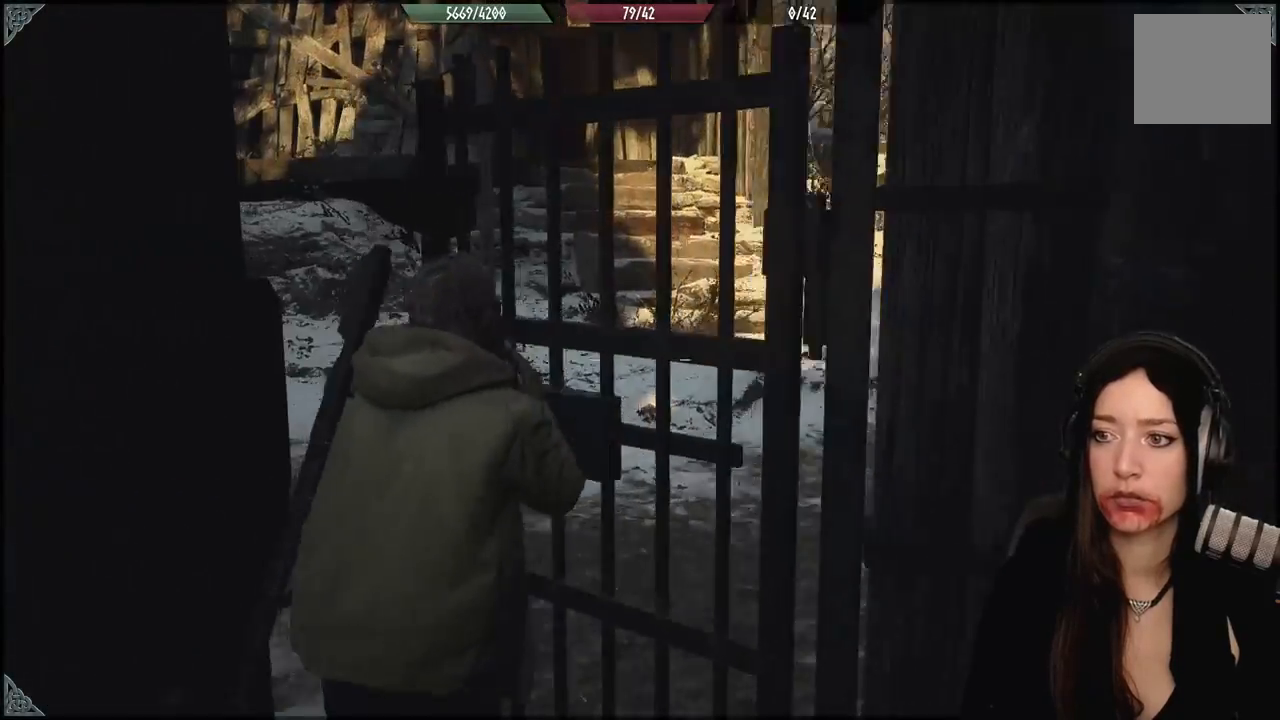
{"dt_ms": 500, "buttons": [], "left_stick": "up", "right_stick": "left", "events": [[250, "right_stick", "left"]]}
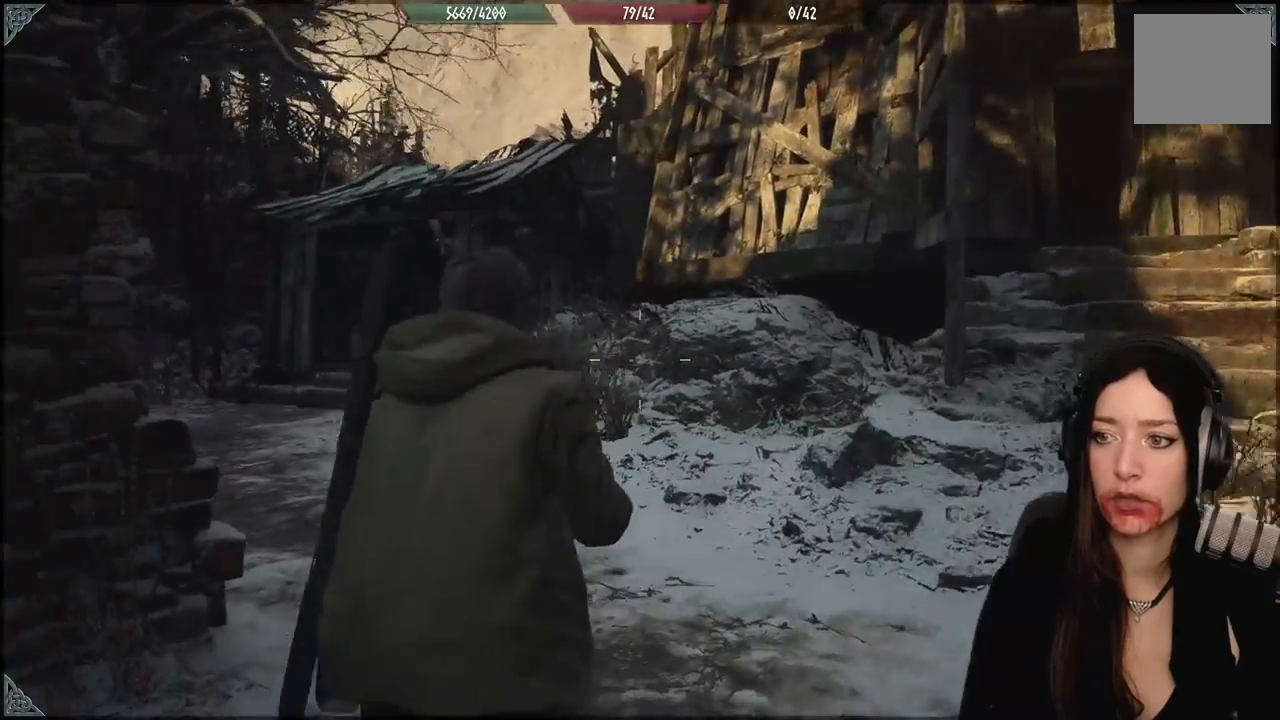
{"dt_ms": 500, "buttons": [], "left_stick": "up", "right_stick": "center", "events": [[50, "right_stick", "center"], [217, "right_stick", "down-left"], [450, "right_stick", "center"]]}
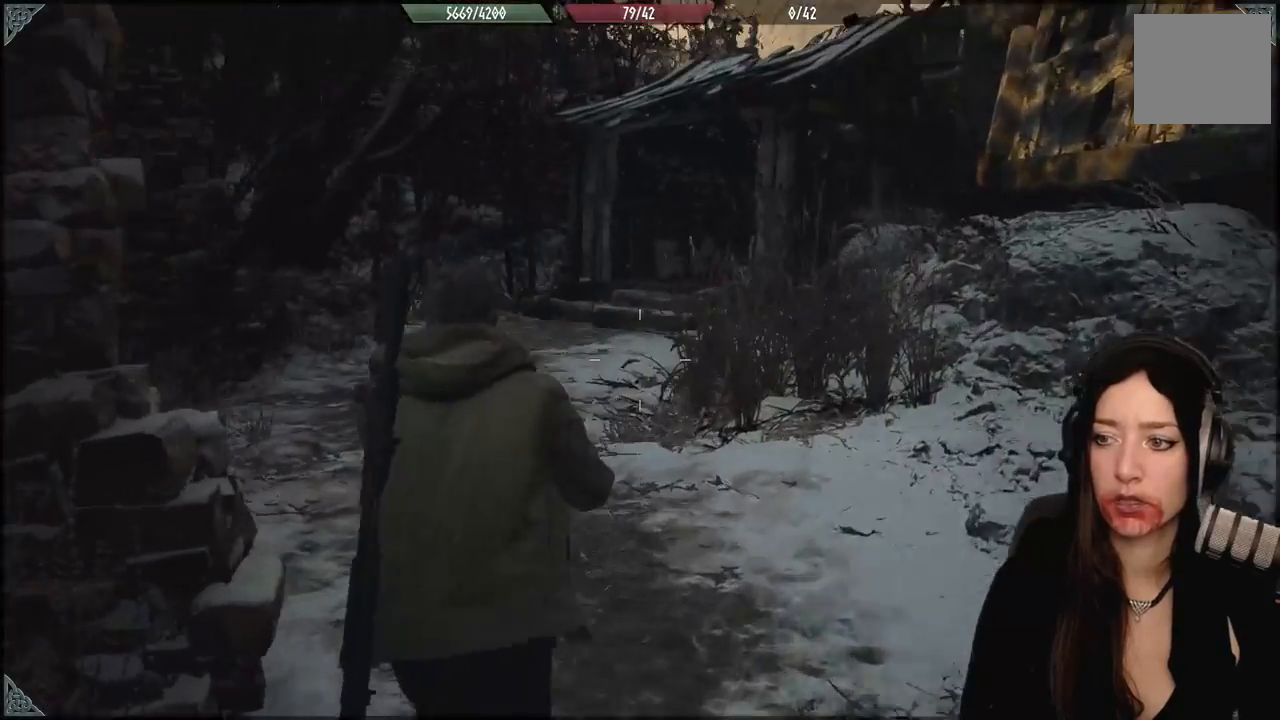
{"dt_ms": 500, "buttons": [], "left_stick": "up", "right_stick": "center", "events": []}
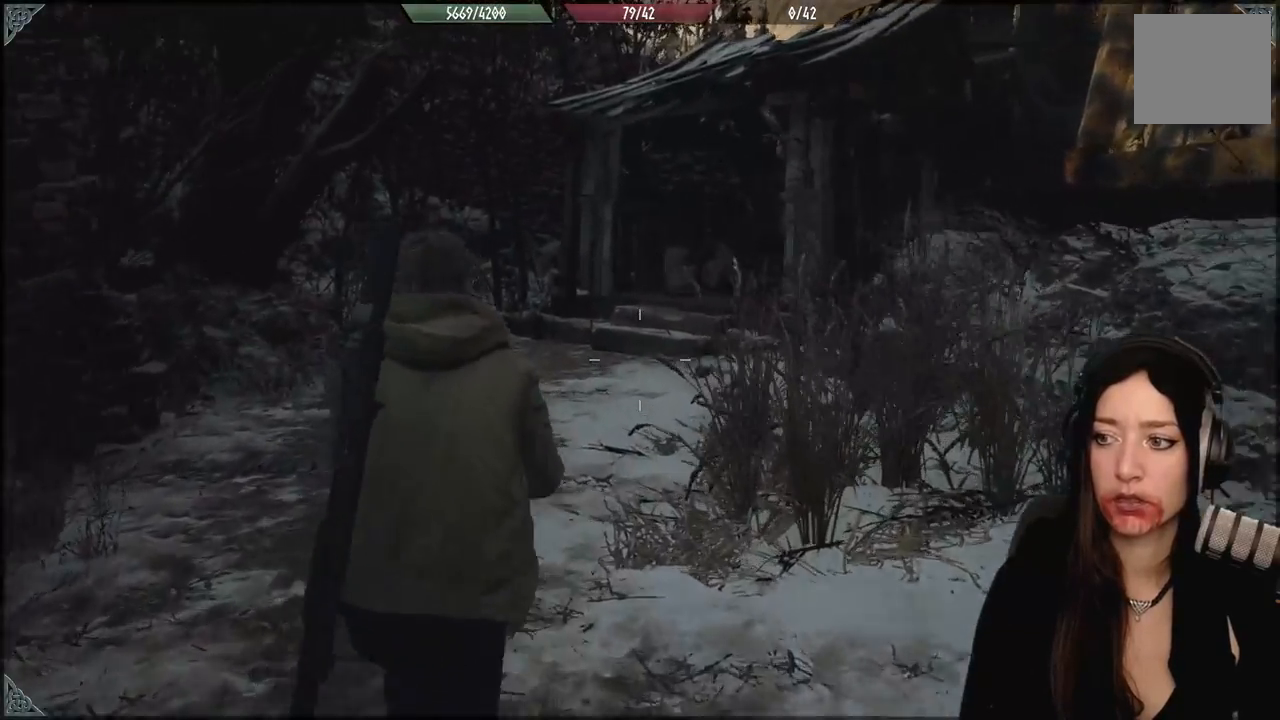
{"dt_ms": 500, "buttons": [], "left_stick": "up", "right_stick": "right", "events": [[300, "right_stick", "right"]]}
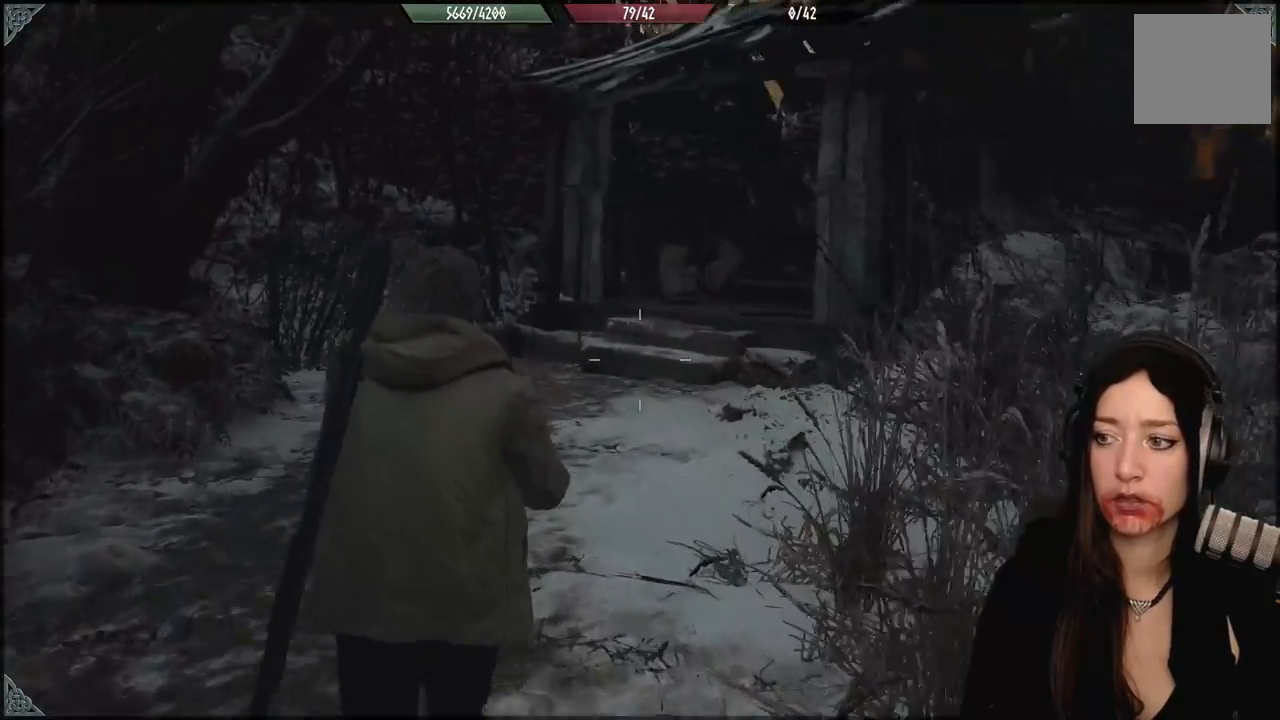
{"dt_ms": 500, "buttons": [], "left_stick": "up", "right_stick": "right", "events": []}
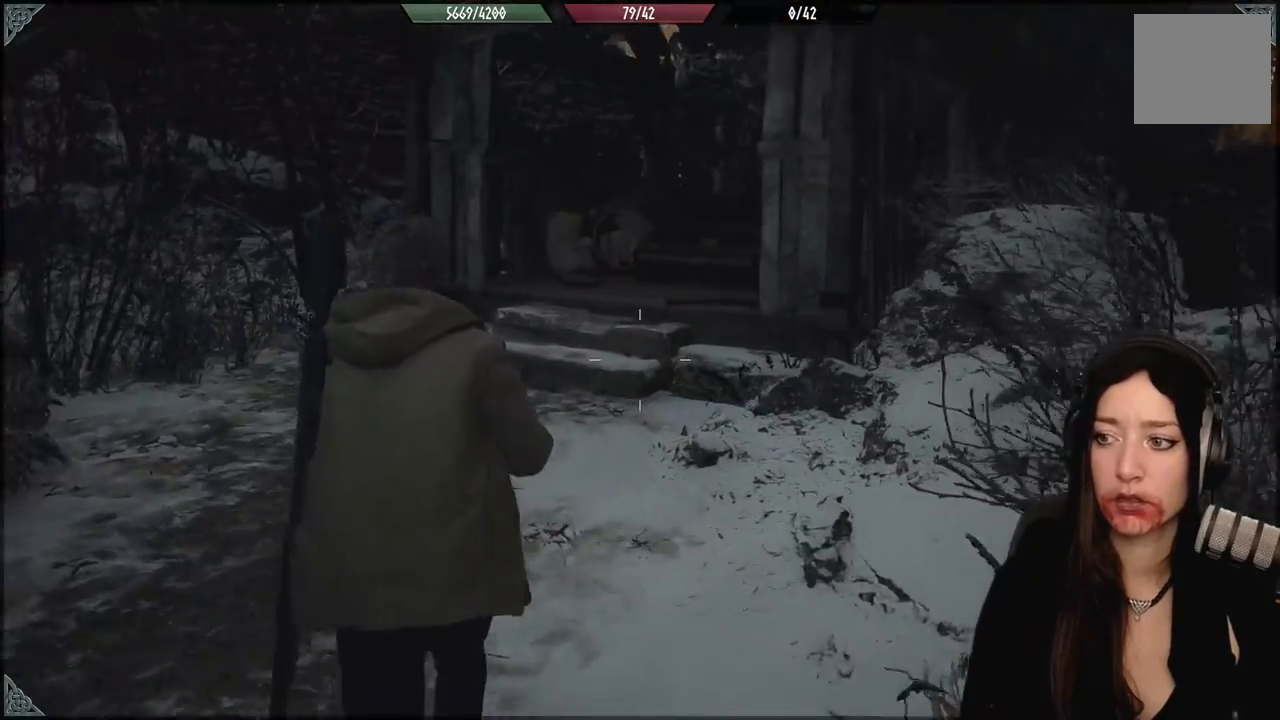
{"dt_ms": 500, "buttons": [], "left_stick": "up", "right_stick": "right", "events": []}
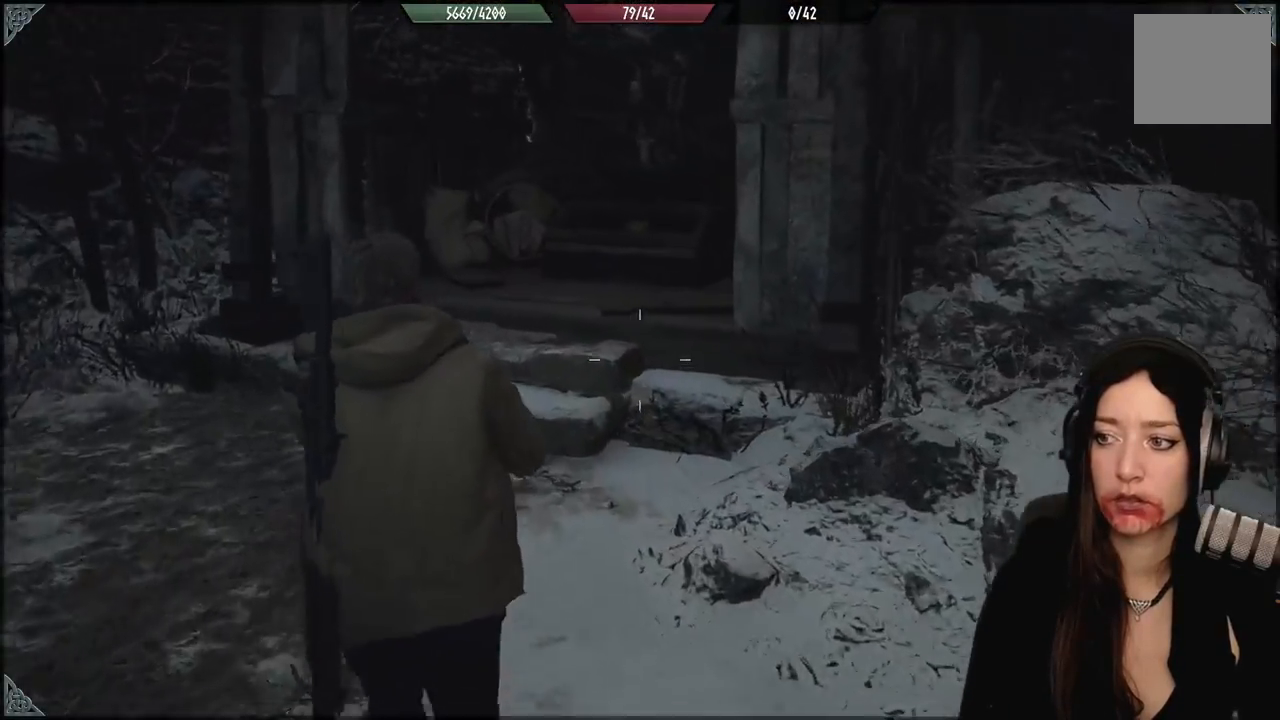
{"dt_ms": 500, "buttons": [], "left_stick": "up", "right_stick": "right", "events": []}
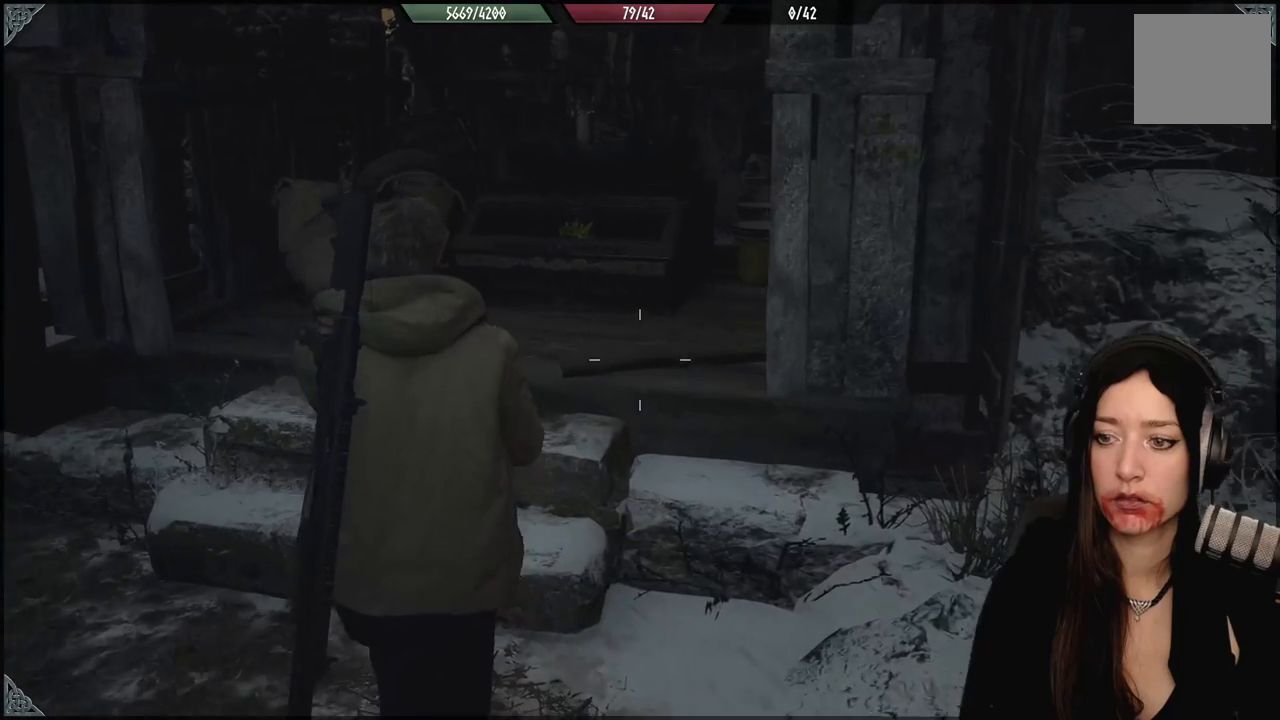
{"dt_ms": 500, "buttons": [], "left_stick": "up", "right_stick": "down-right", "events": [[100, "right_stick", "down-right"]]}
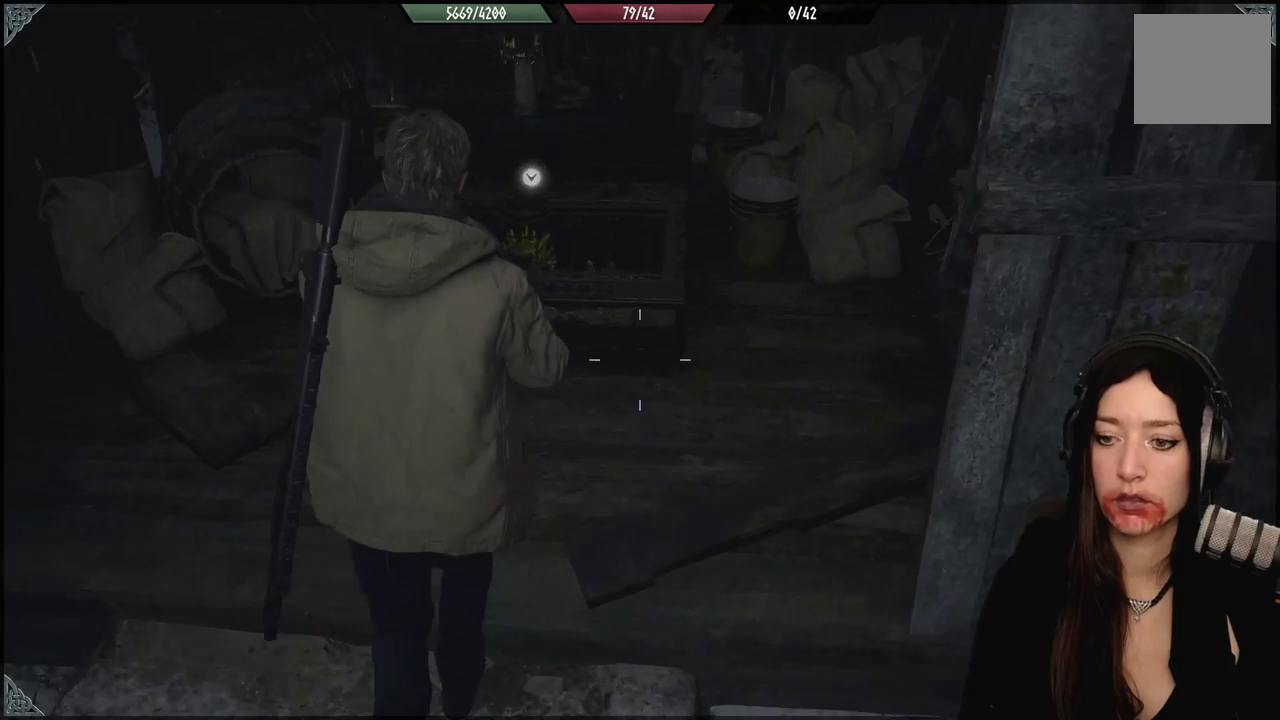
{"dt_ms": 500, "buttons": ["A"], "left_stick": "center", "right_stick": "center", "events": [[83, "right_stick", "center"], [150, "left_stick", "center"], [417, "left_stick", "left"], [433, "A", "down"], [483, "left_stick", "center"]]}
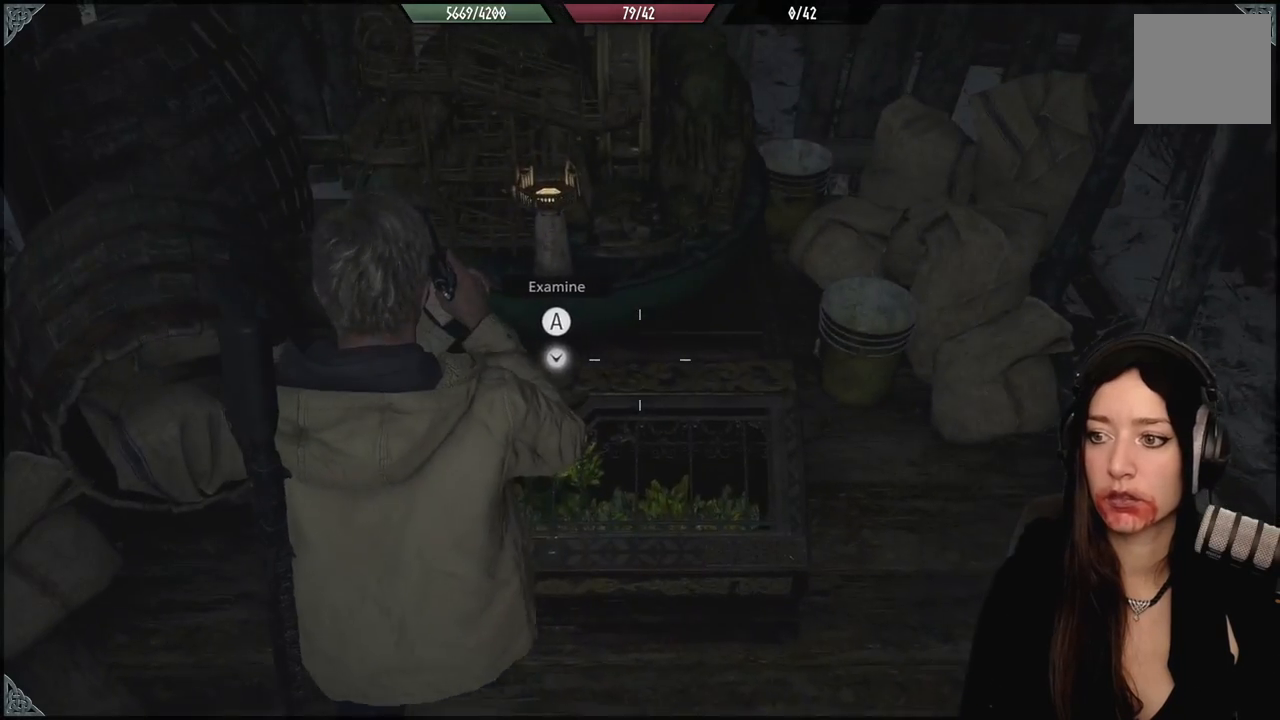
{"dt_ms": 500, "buttons": [], "left_stick": "center", "right_stick": "center", "events": [[17, "A", "up"]]}
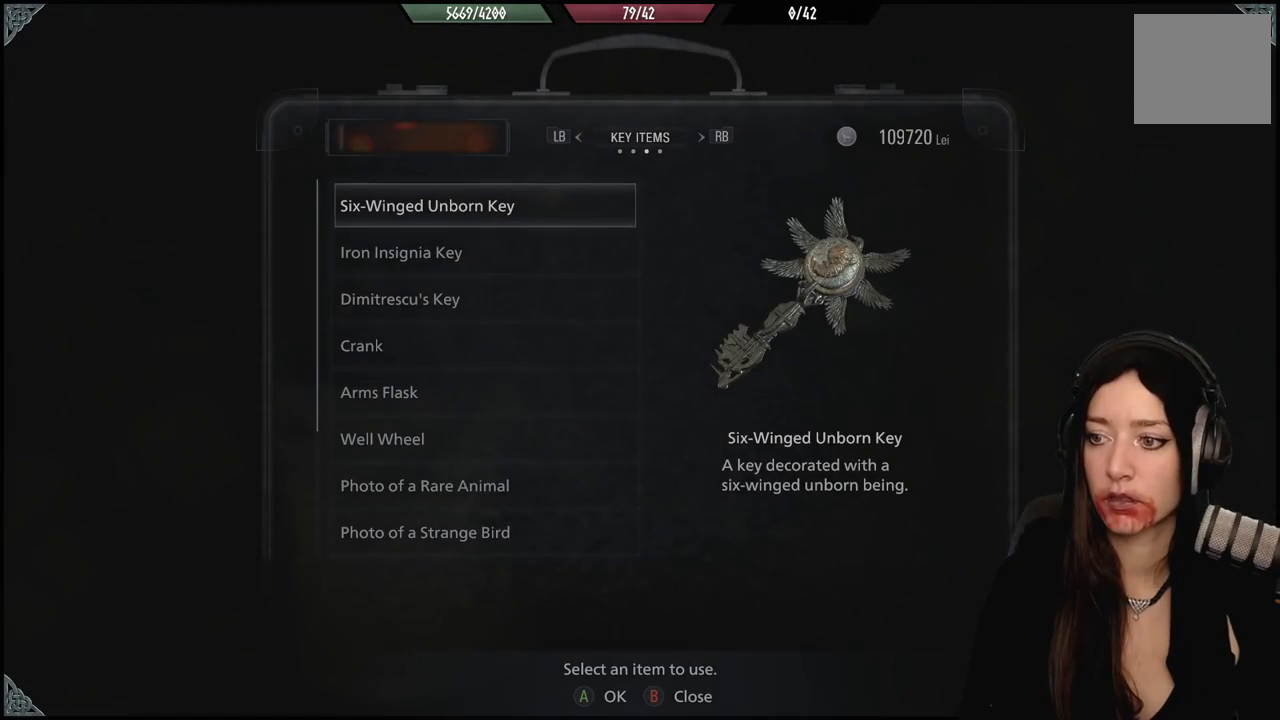
{"dt_ms": 500, "buttons": [], "left_stick": "center", "right_stick": "center", "events": []}
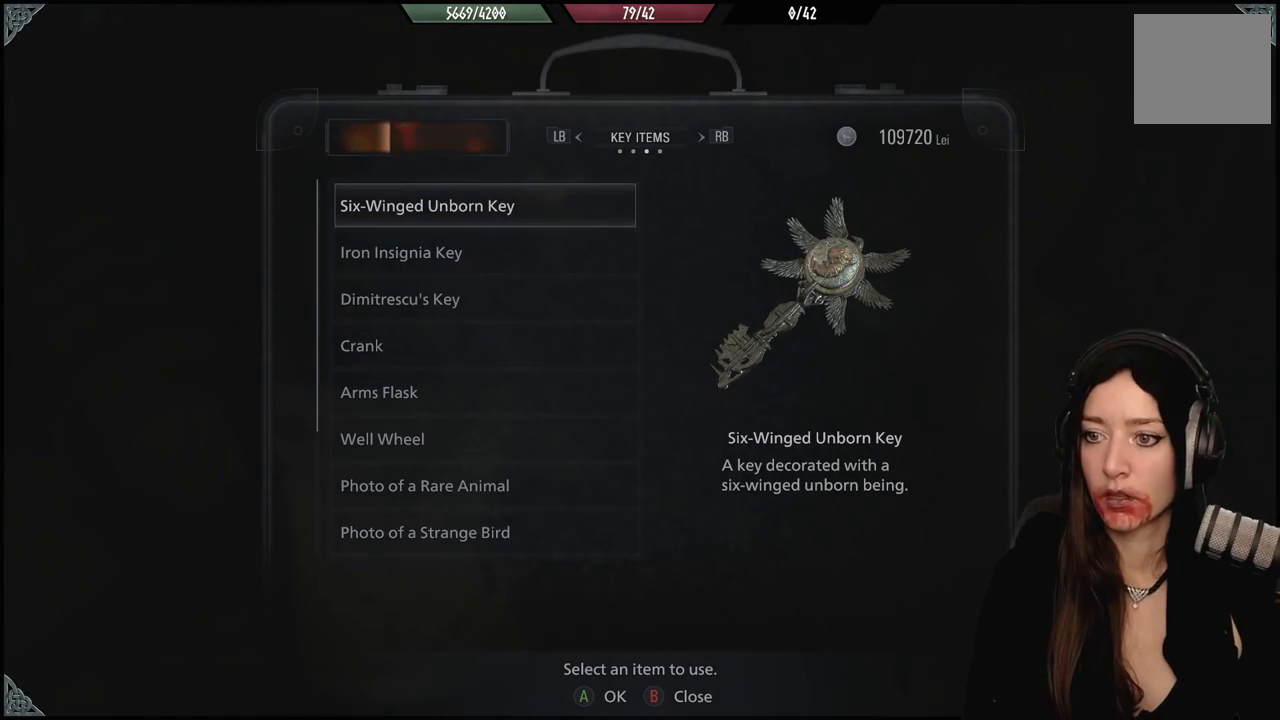
{"dt_ms": 500, "buttons": [], "left_stick": "center", "right_stick": "center", "events": []}
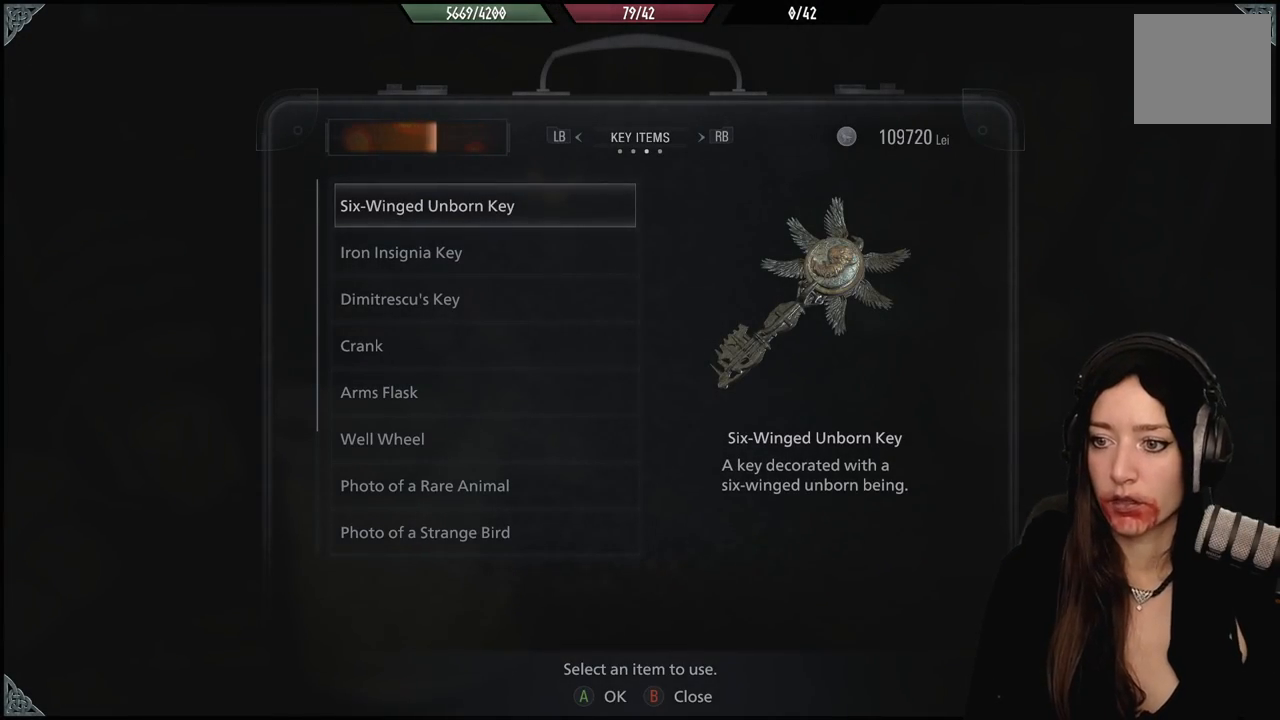
{"dt_ms": 1000, "buttons": [], "left_stick": "center", "right_stick": "center"}
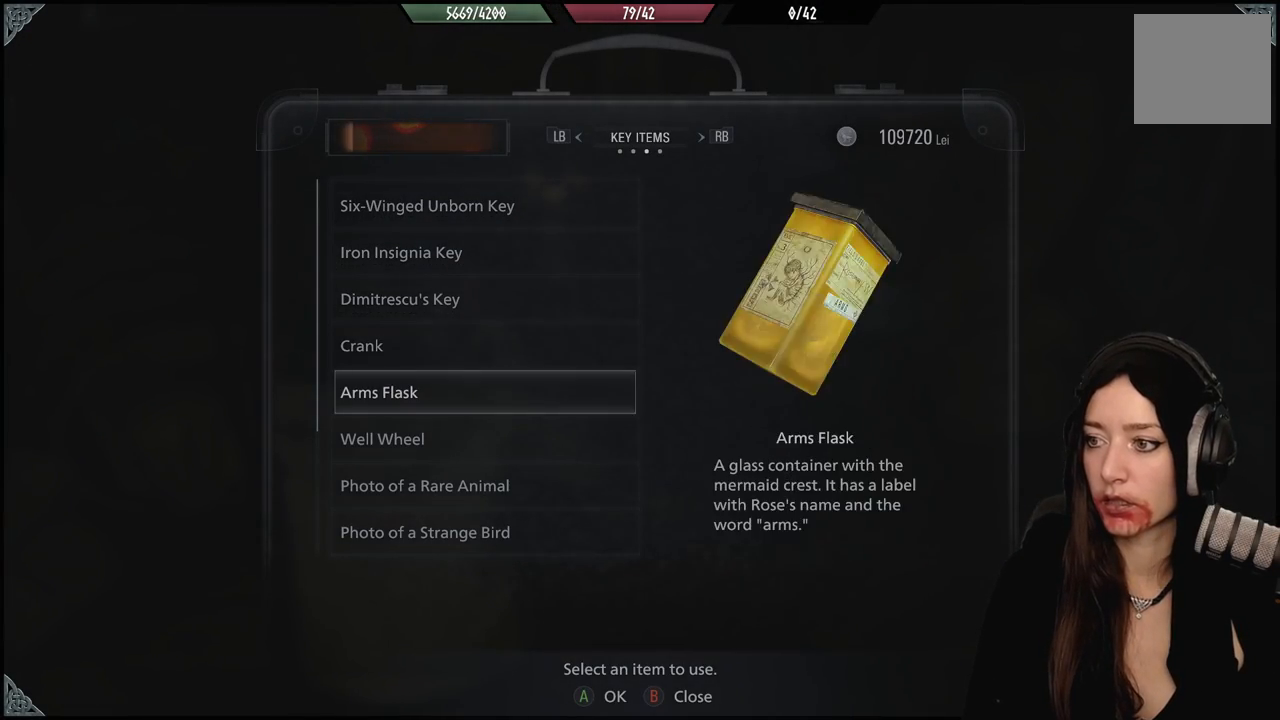
{"dt_ms": 500, "buttons": [], "left_stick": "center", "right_stick": "center", "events": []}
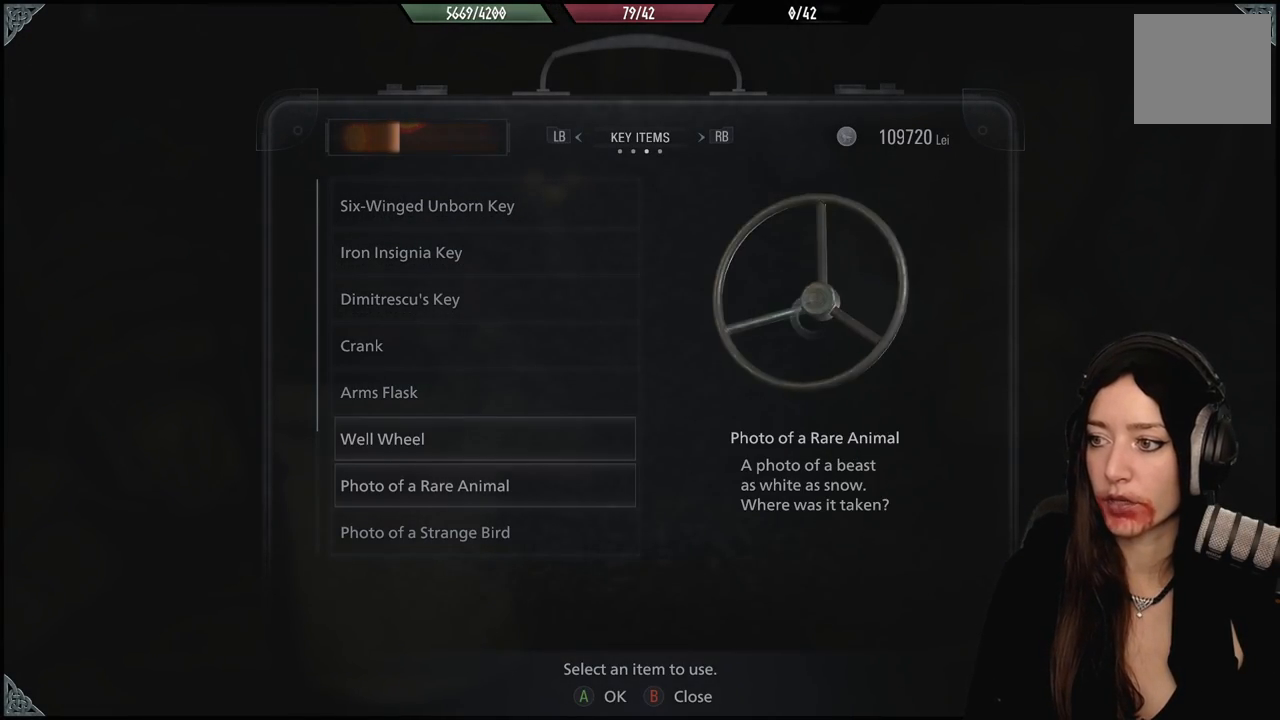
{"dt_ms": 500, "buttons": [], "left_stick": "center", "right_stick": "center", "events": []}
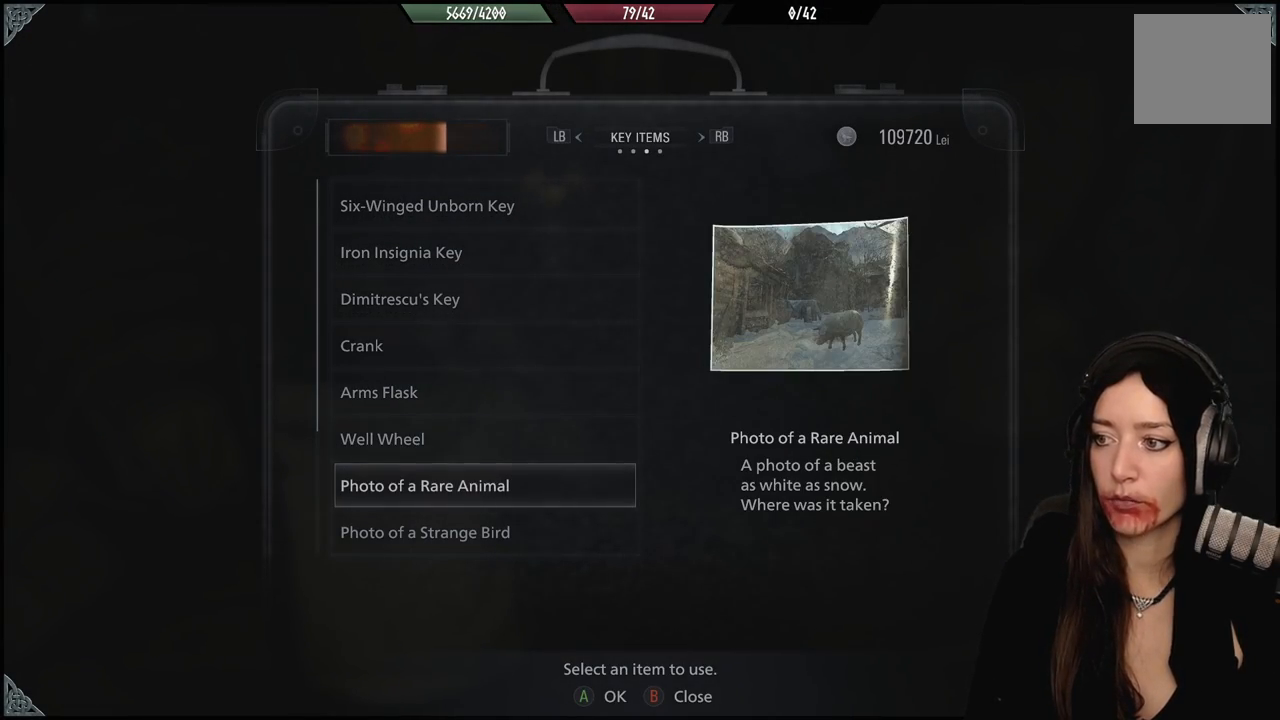
{"dt_ms": 500, "buttons": [], "left_stick": "center", "right_stick": "center", "events": []}
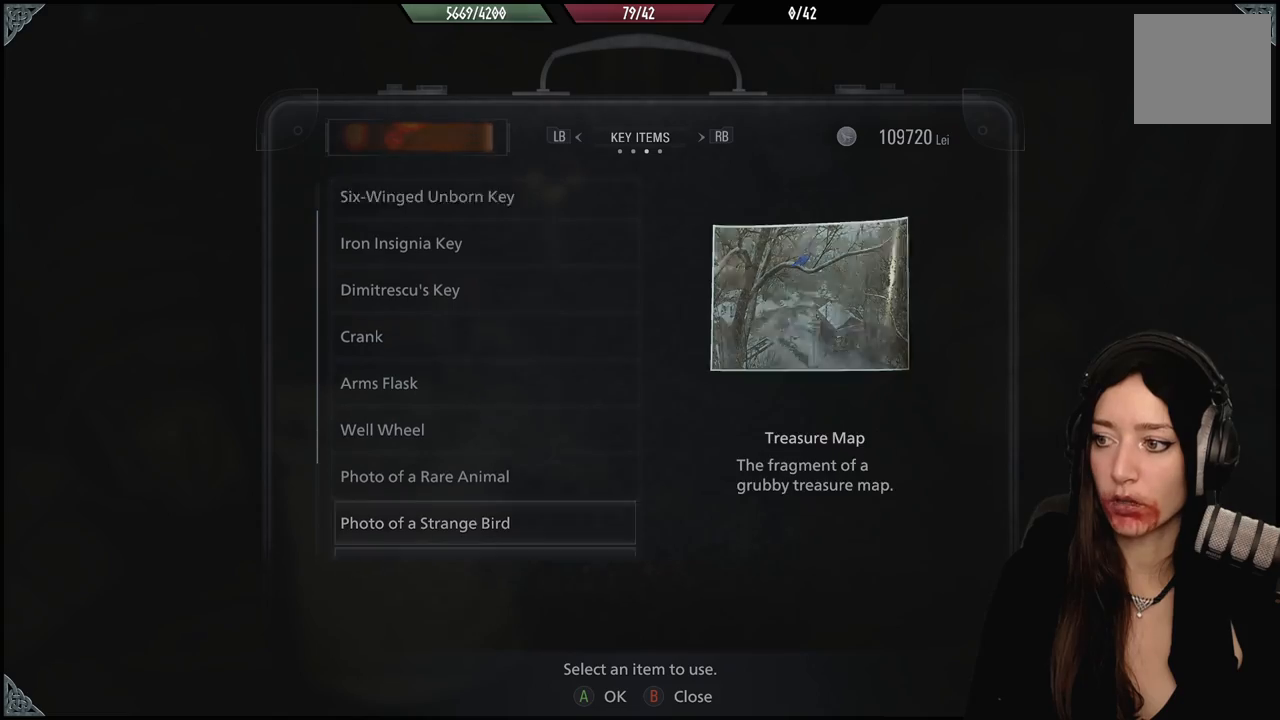
{"dt_ms": 500, "buttons": [], "left_stick": "center", "right_stick": "center", "events": []}
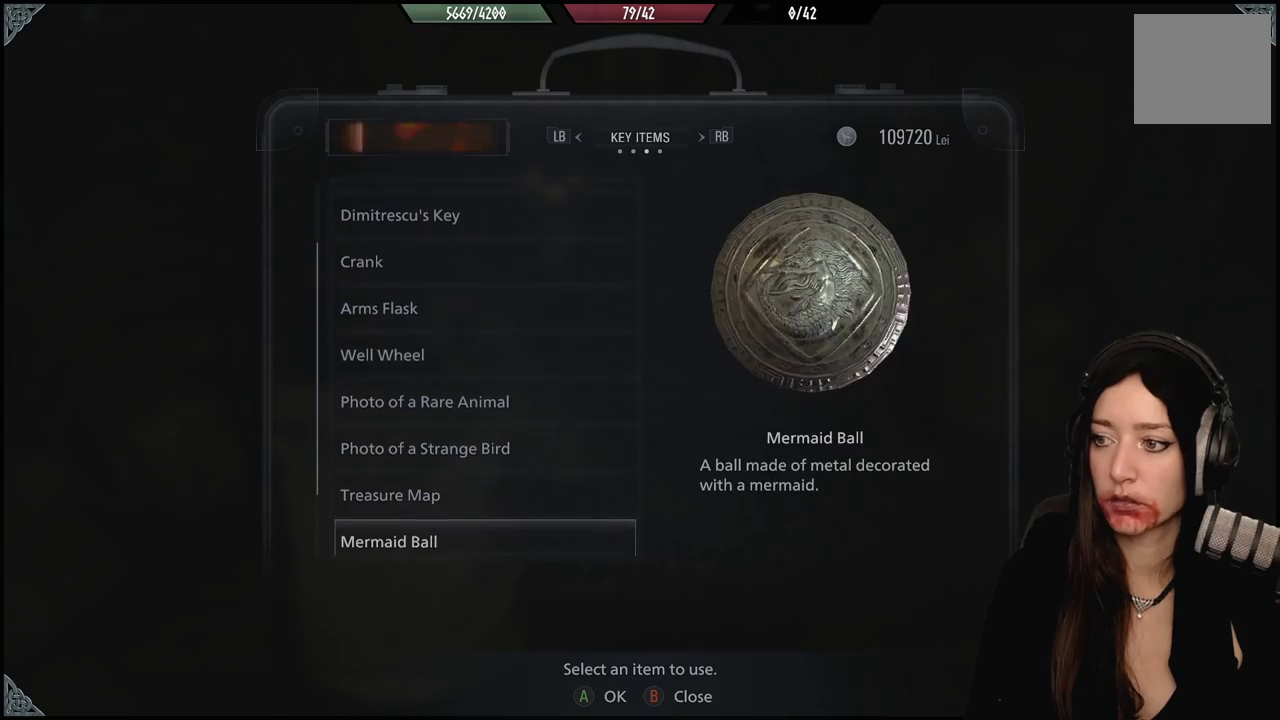
{"dt_ms": 500, "buttons": [], "left_stick": "center", "right_stick": "center", "events": [[350, "A", "down"], [483, "A", "up"]]}
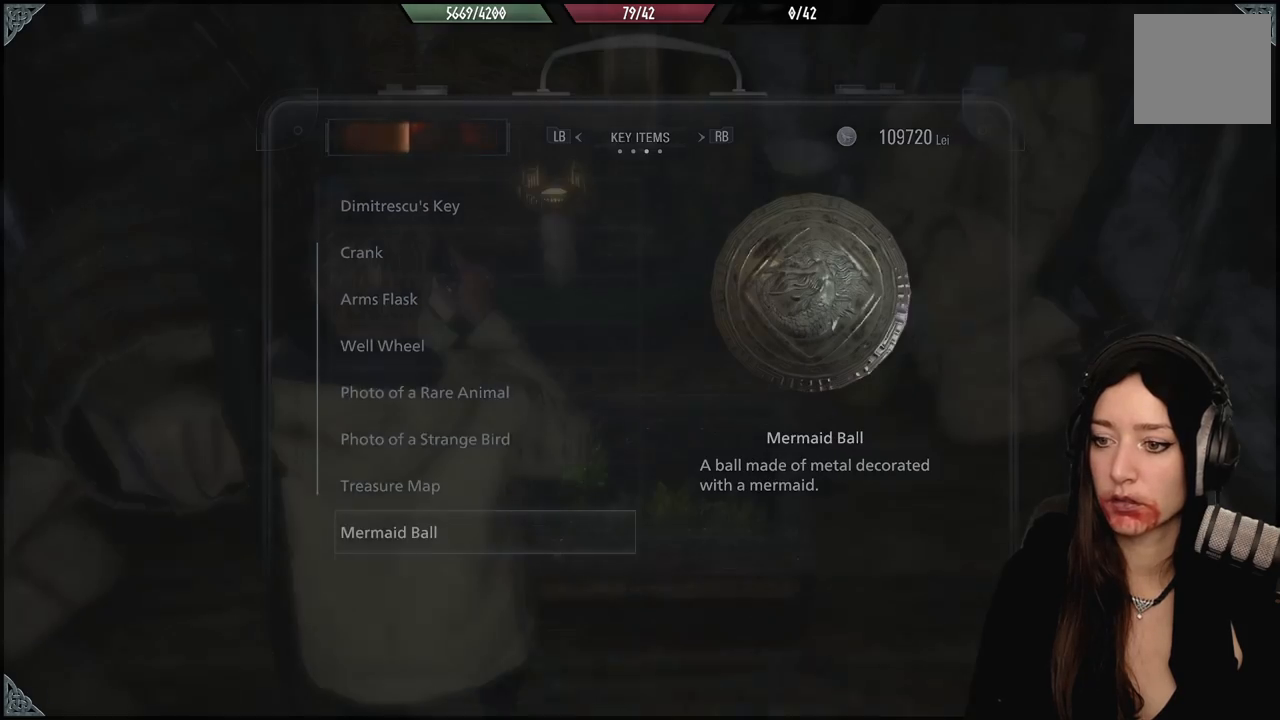
{"dt_ms": 500, "buttons": [], "left_stick": "center", "right_stick": "center", "events": []}
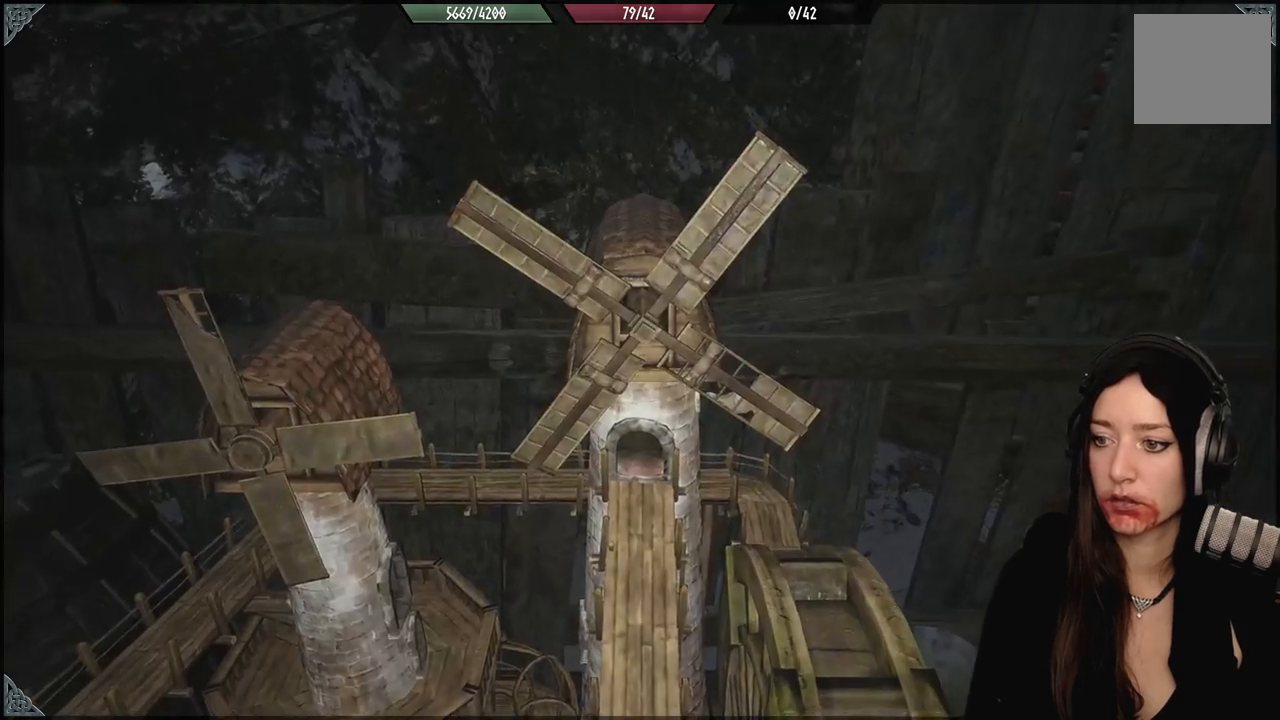
{"dt_ms": 500, "buttons": [], "left_stick": "center", "right_stick": "center", "events": []}
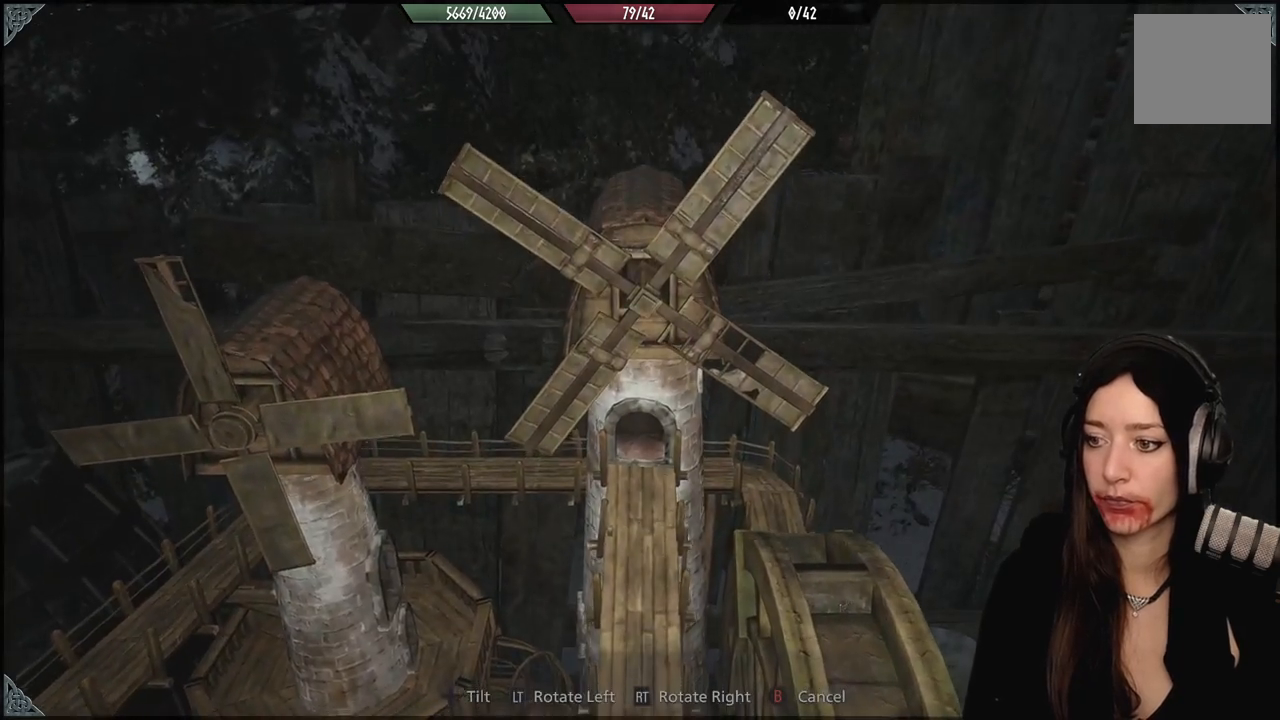
{"dt_ms": 500, "buttons": [], "left_stick": "center", "right_stick": "center", "events": []}
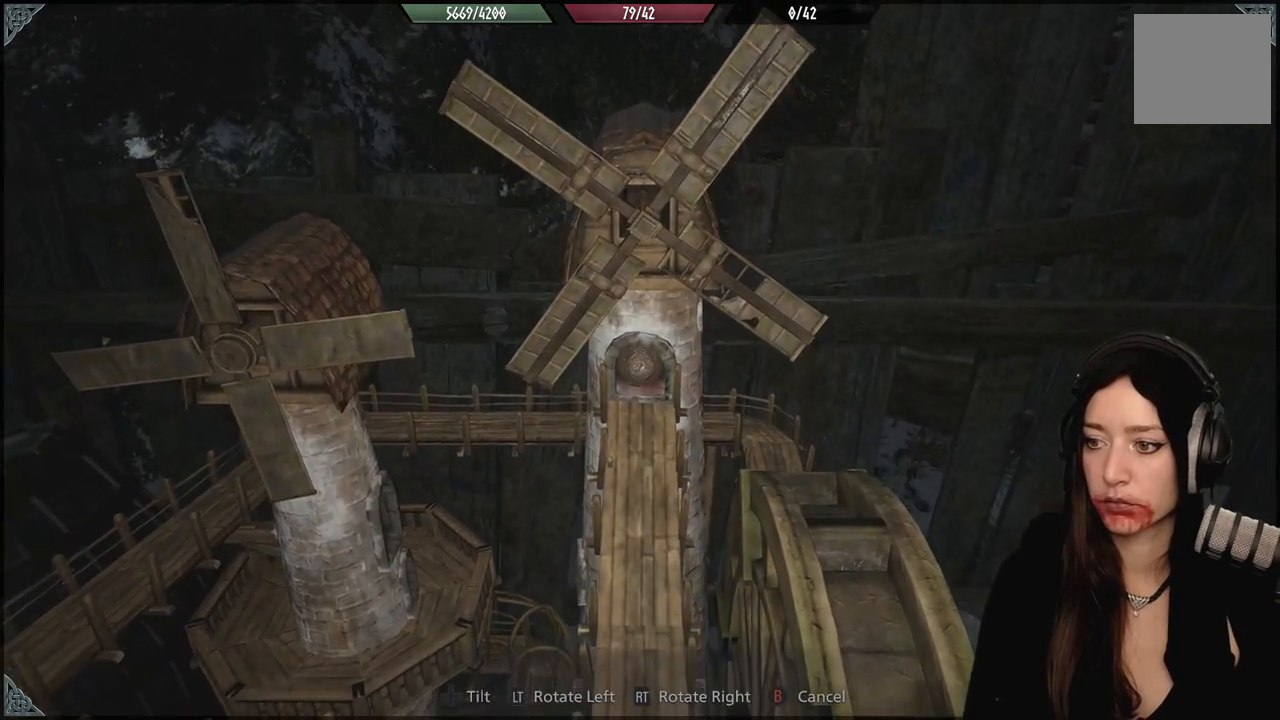
{"dt_ms": 500, "buttons": [], "left_stick": "center", "right_stick": "center", "events": []}
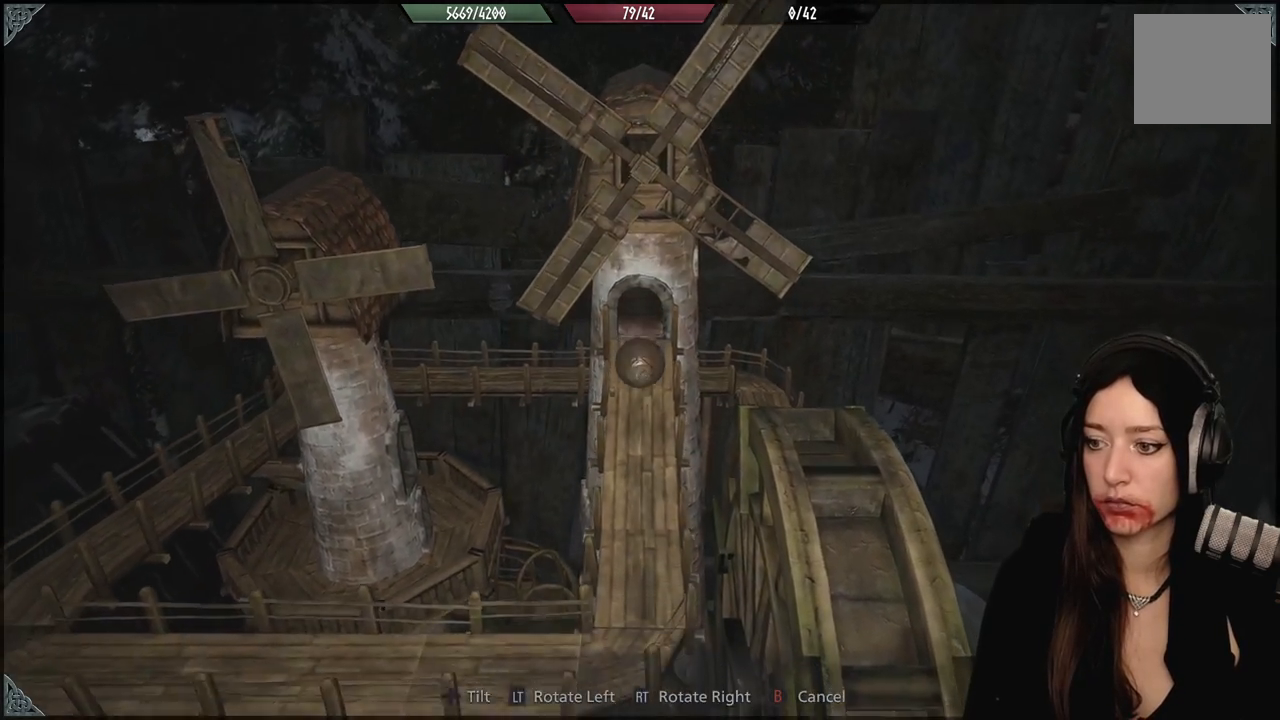
{"dt_ms": 500, "buttons": [], "left_stick": "center", "right_stick": "up", "events": [[67, "right_stick", "up"]]}
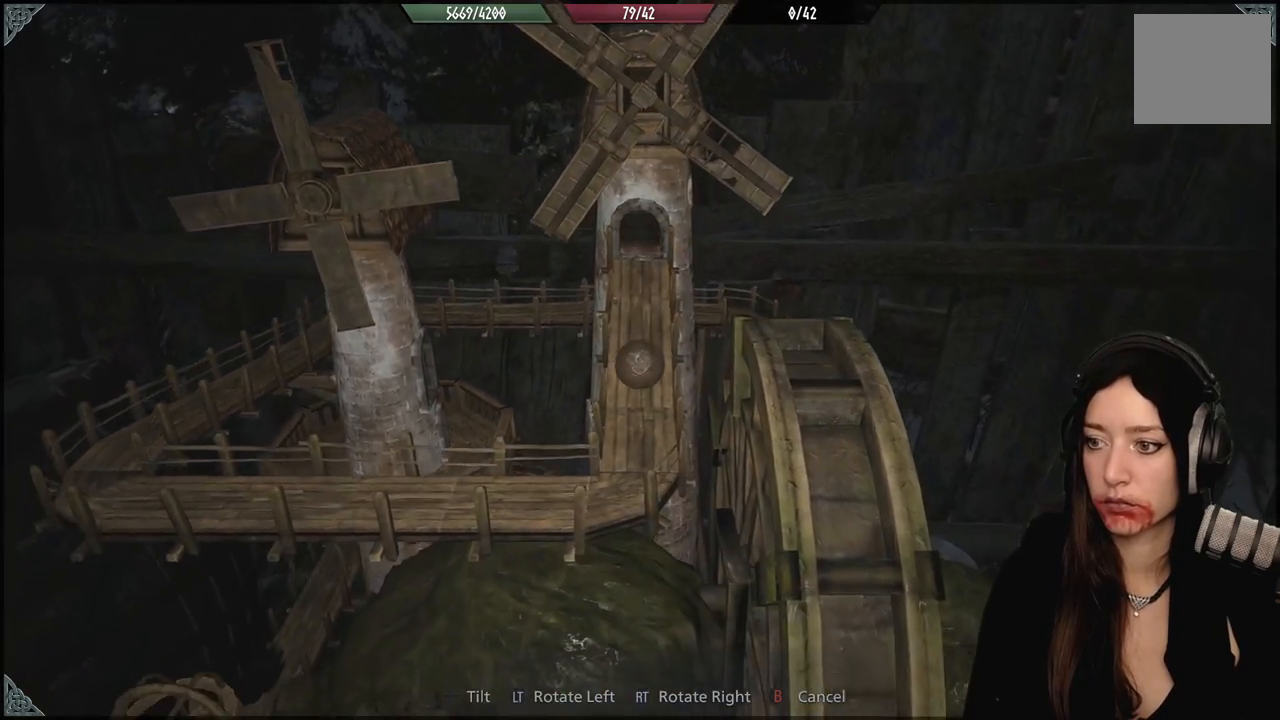
{"dt_ms": 500, "buttons": [], "left_stick": "center", "right_stick": "center", "events": [[33, "left_stick", "up"], [33, "right_stick", "center"], [433, "left_stick", "center"]]}
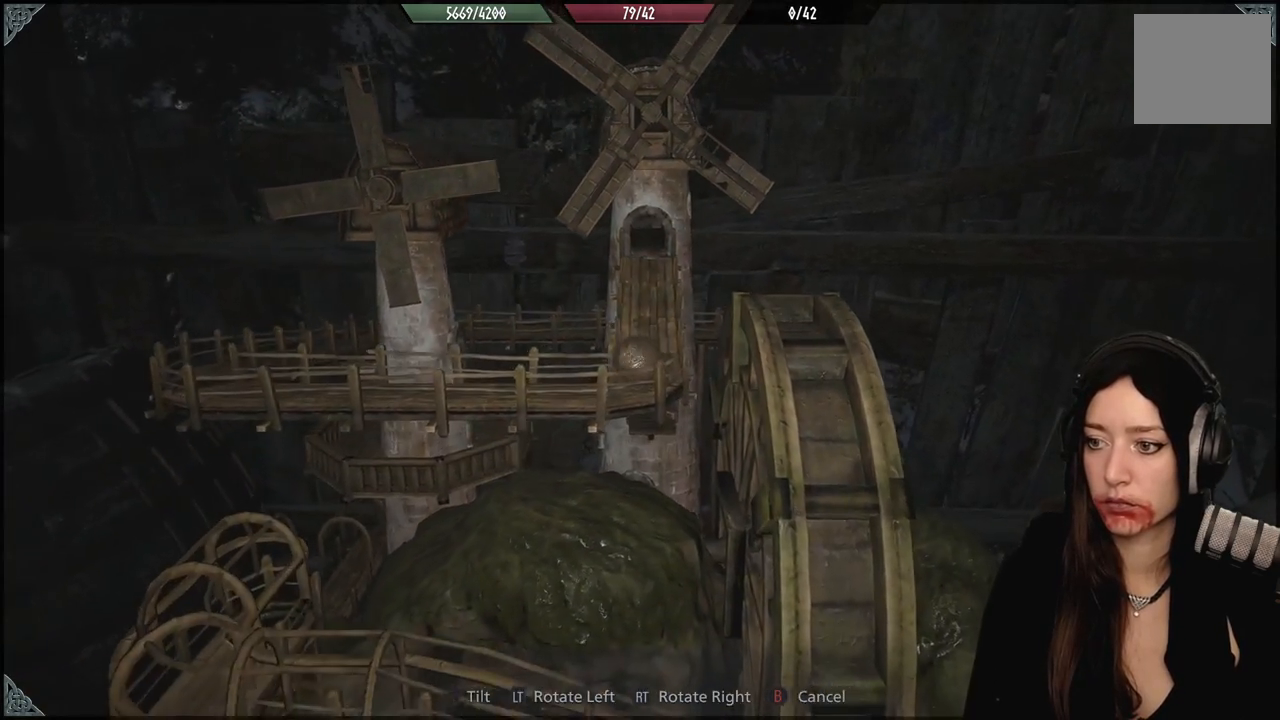
{"dt_ms": 500, "buttons": [], "left_stick": "left", "right_stick": "center", "events": [[67, "left_stick", "down-left"], [250, "left_stick", "center"], [483, "left_stick", "left"]]}